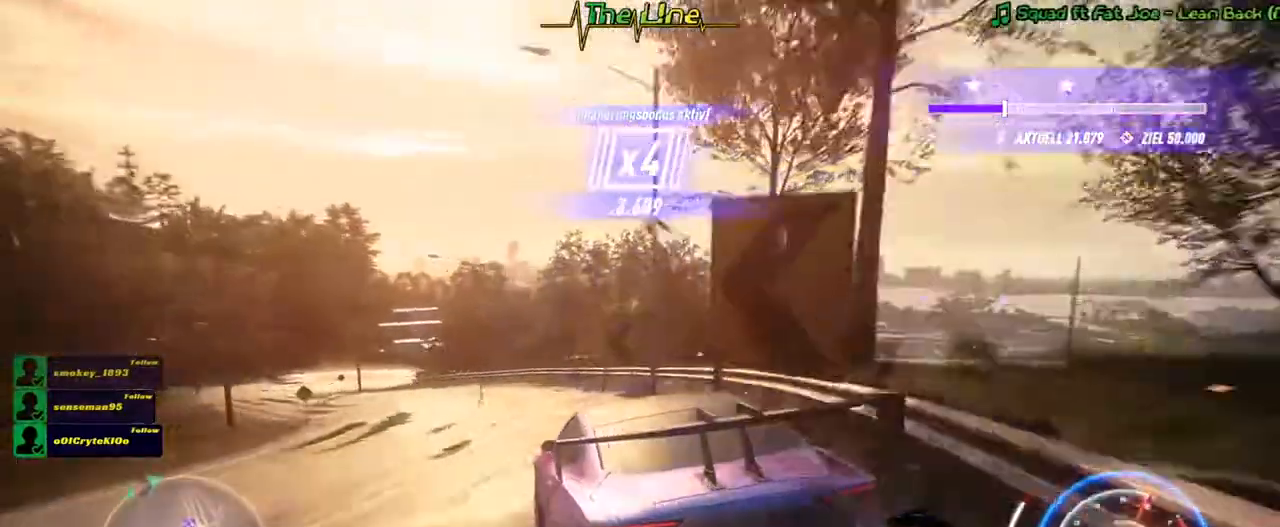
Gameplay with a controller (Xbox layout); each line is a JSON object with the inputs held at the frame after it. "button_events" lists button changes between this image and that frame as [ms after this image, input, new state], when the widget could be followed in between (sticks are given only as held states). Not read: A SHARE.
{"buttons": ["R2"], "left_stick": "left", "right_stick": "center", "button_events": []}
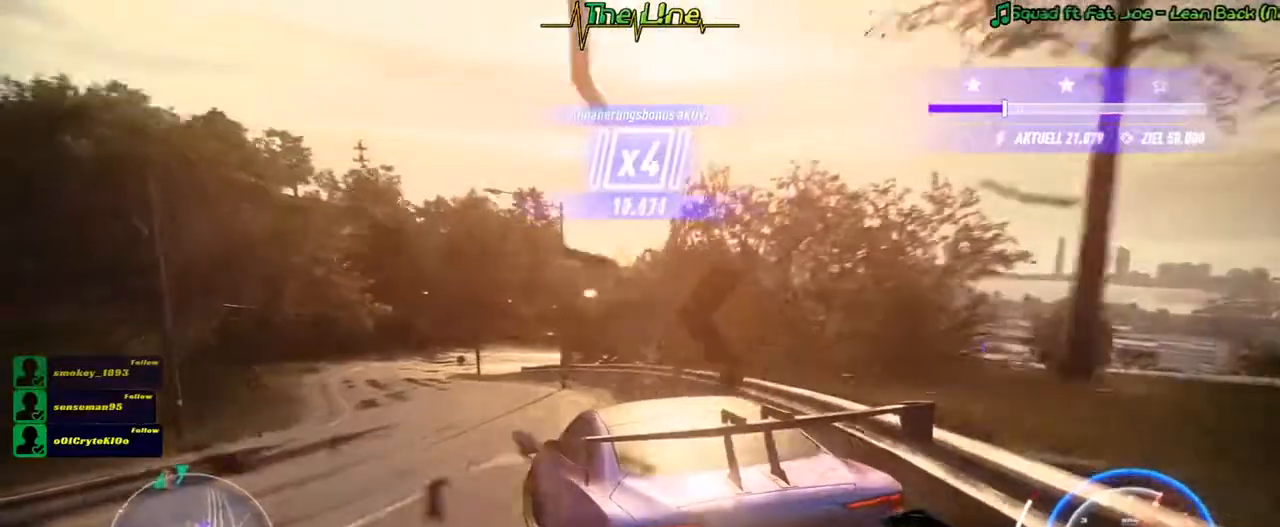
{"buttons": ["R2"], "left_stick": "center", "right_stick": "center", "button_events": []}
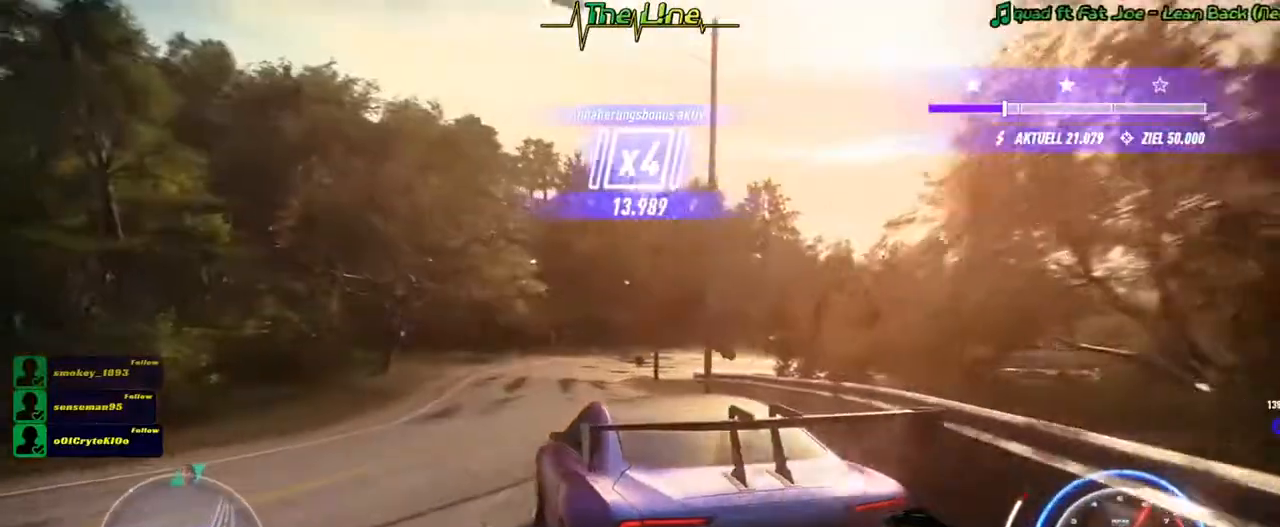
{"buttons": ["R2"], "left_stick": "right", "right_stick": "center", "button_events": []}
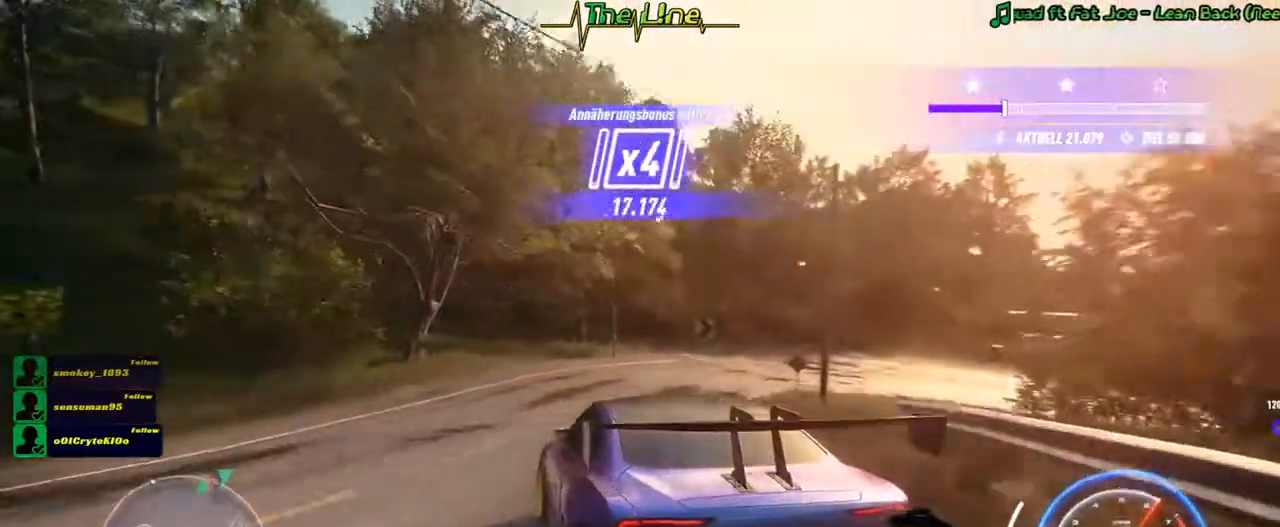
{"buttons": ["X", "L2", "R2"], "left_stick": "right", "right_stick": "center", "button_events": [[167, "L2", "down"], [484, "X", "down"]]}
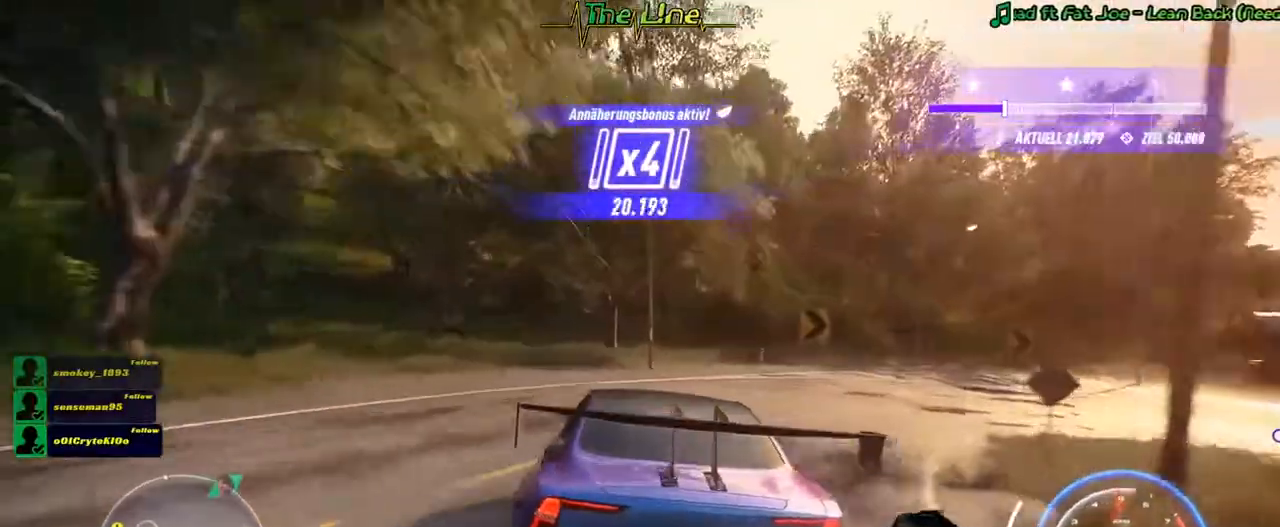
{"buttons": ["R2"], "left_stick": "right", "right_stick": "center", "button_events": [[133, "L2", "up"], [300, "X", "up"]]}
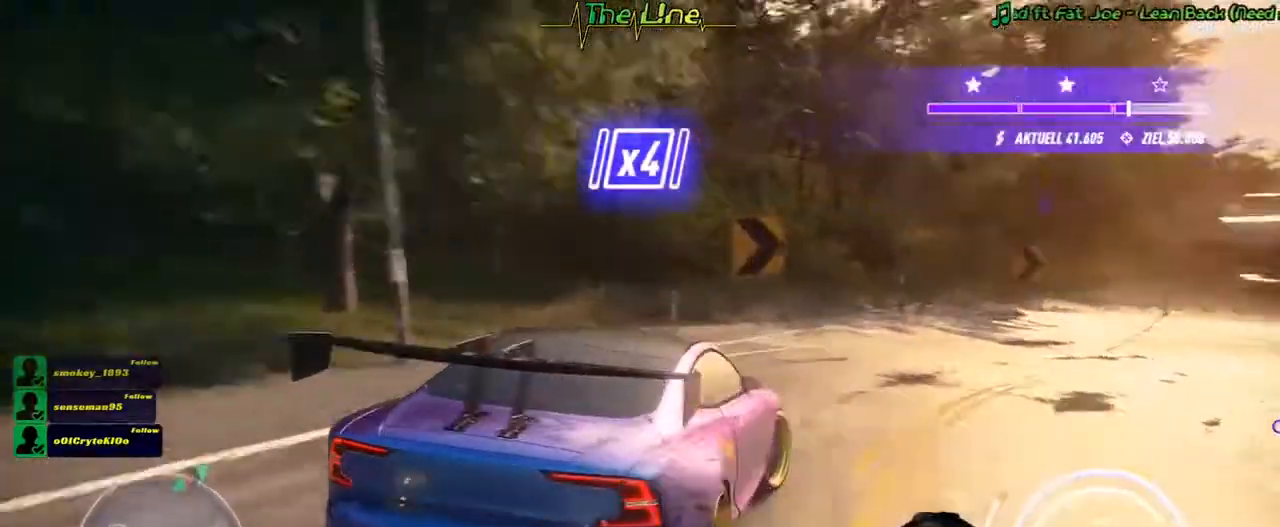
{"buttons": ["R2"], "left_stick": "up-left", "right_stick": "center", "button_events": []}